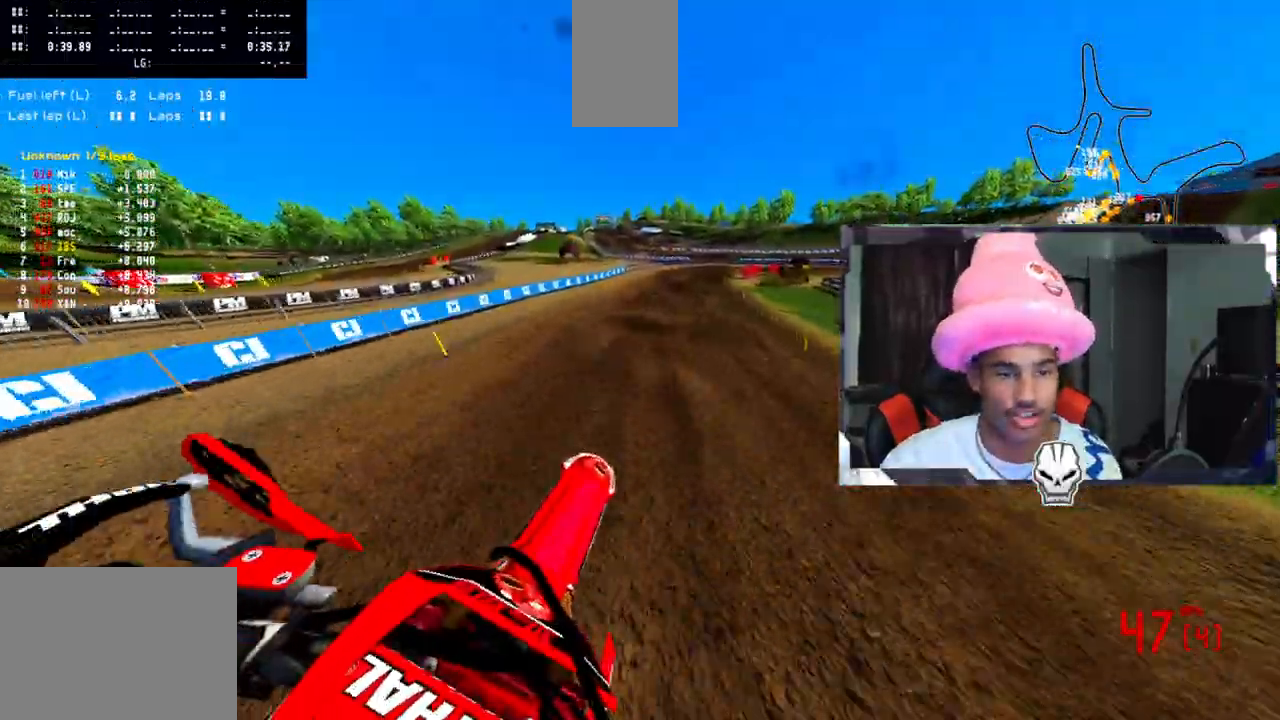
Gameplay with a controller (PlayStation layout); each line is a JSON object with the inputs held at the frame after it. "events" lists button and stick changes between this image and that frame as [ms after this image, input, new state], when the widget could be followed in between. Not read: R1.
{"buttons": [], "left_stick": "up-right", "right_stick": "center", "events": [[150, "left_stick", "center"], [433, "left_stick", "up-right"], [450, "R2", "up"], [467, "right_stick", "center"]]}
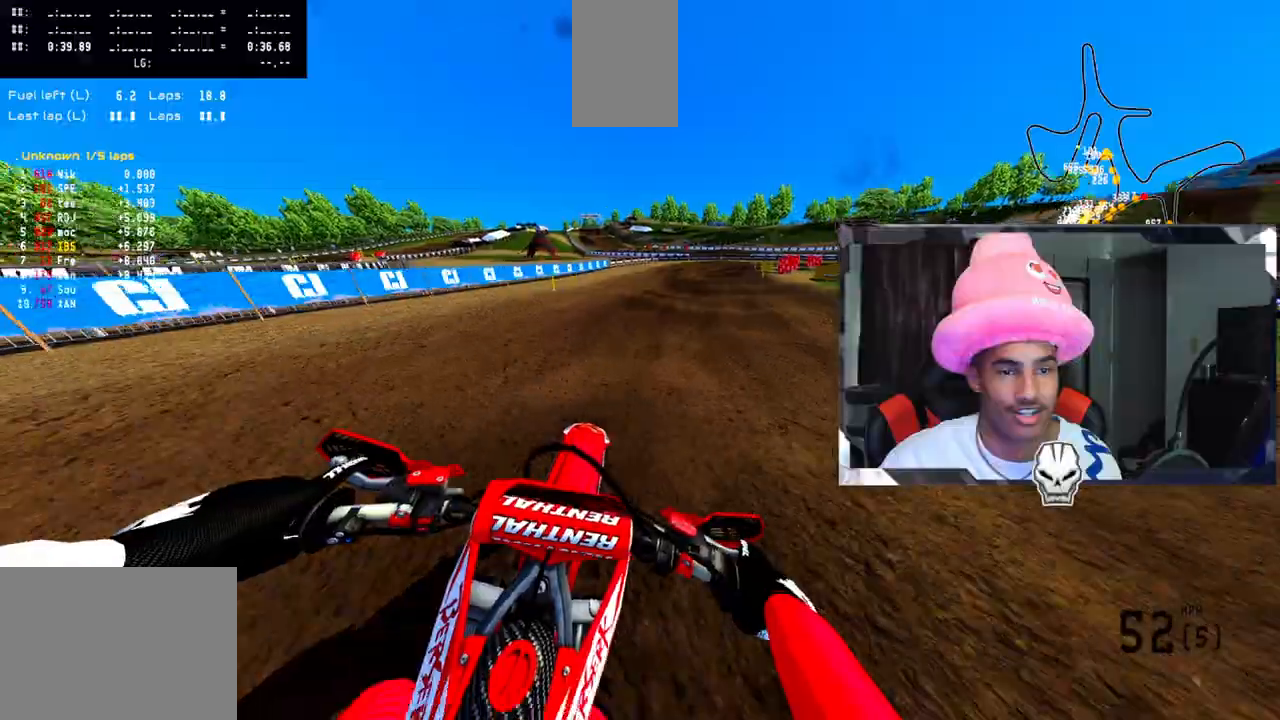
{"buttons": [], "left_stick": "up-right", "right_stick": "center", "events": []}
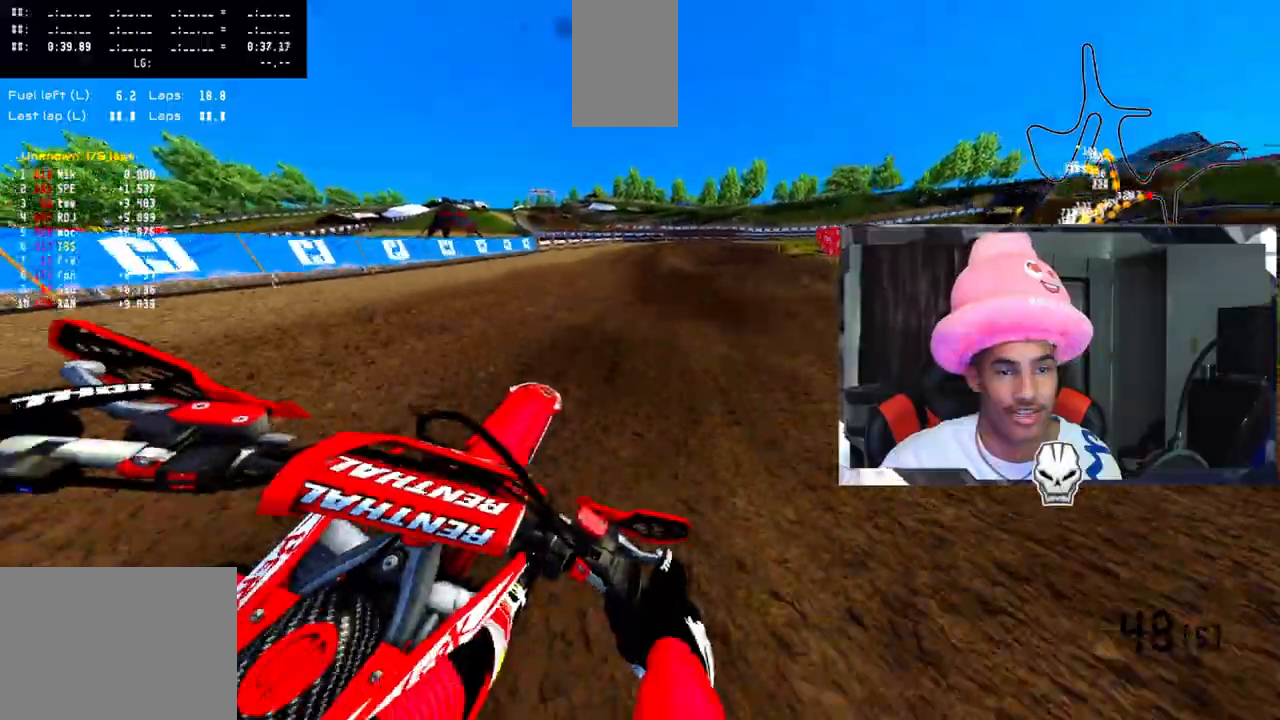
{"buttons": [], "left_stick": "up-right", "right_stick": "center", "events": [[200, "R2", "down"], [267, "R2", "up"], [333, "R2", "down"], [450, "R2", "up"]]}
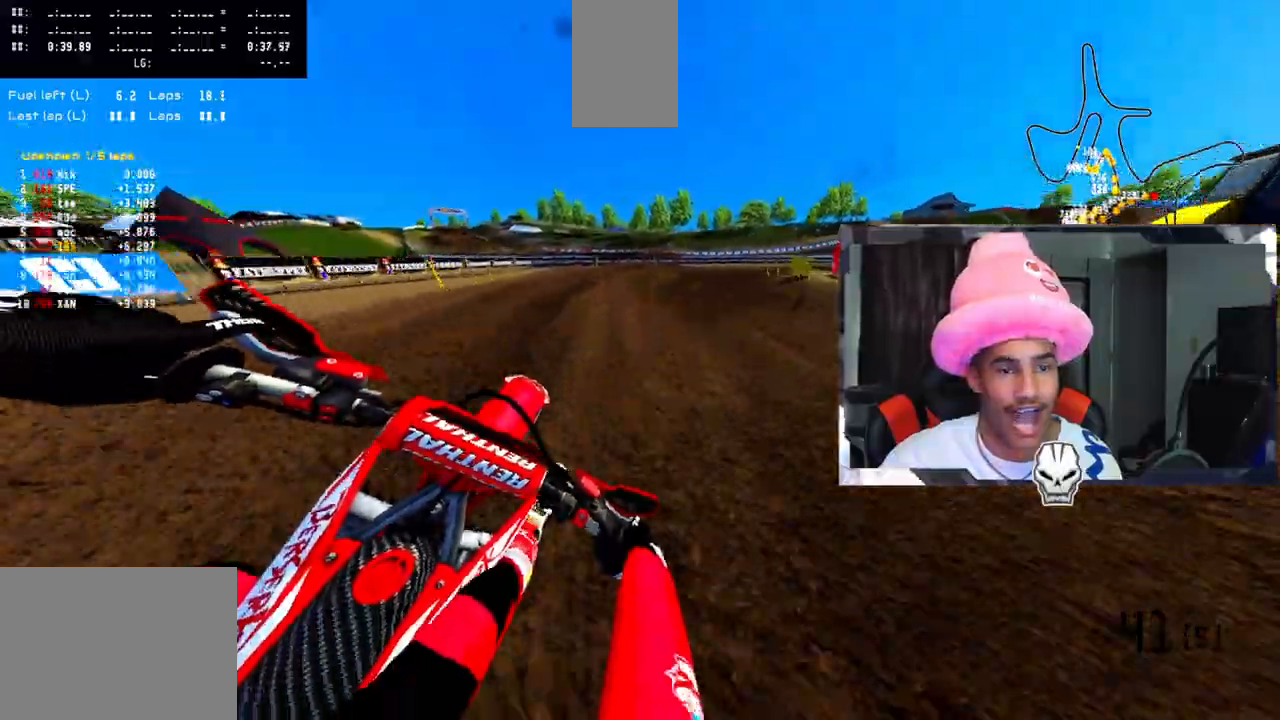
{"buttons": ["R2"], "left_stick": "up-right", "right_stick": "up-left", "events": [[67, "right_stick", "up-left"], [100, "R2", "down"], [233, "R2", "up"], [300, "R2", "down"], [400, "R2", "up"], [467, "R2", "down"]]}
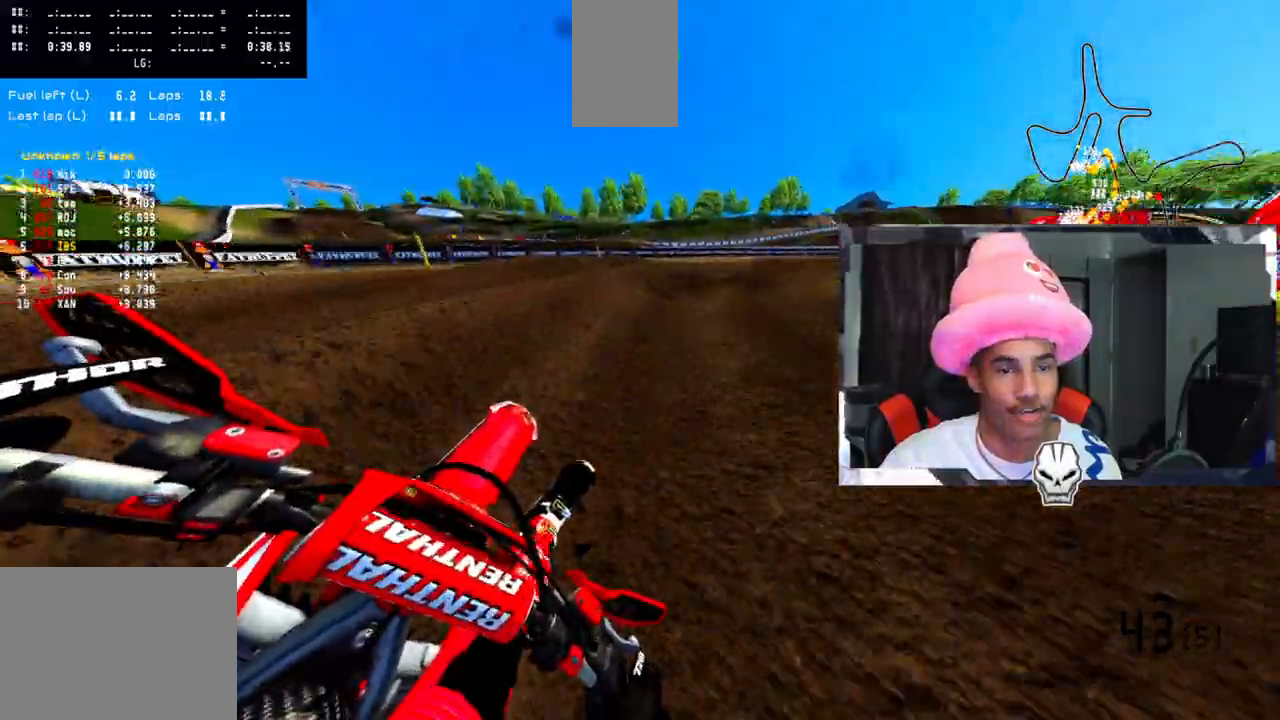
{"buttons": ["R2"], "left_stick": "up-right", "right_stick": "up-left", "events": [[50, "R2", "up"], [117, "R2", "down"], [200, "R2", "up"], [400, "R2", "down"]]}
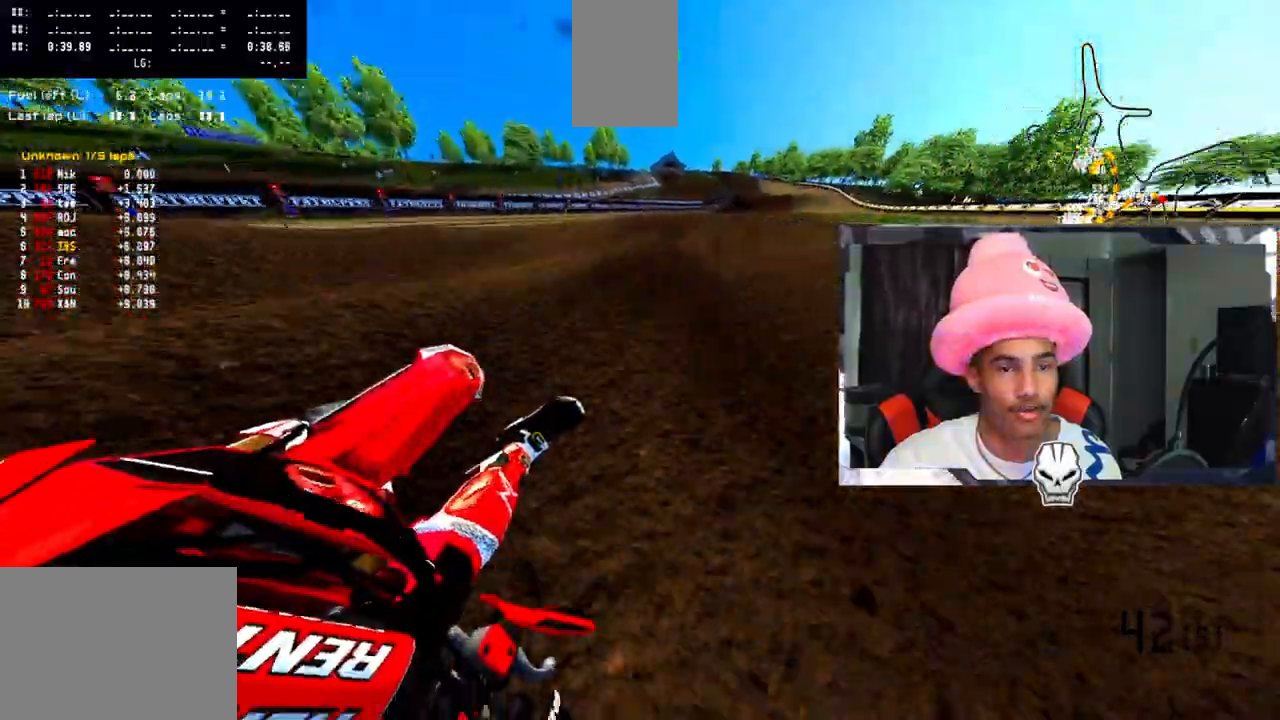
{"buttons": ["R2"], "left_stick": "up", "right_stick": "up", "events": [[317, "left_stick", "up"], [450, "right_stick", "up"]]}
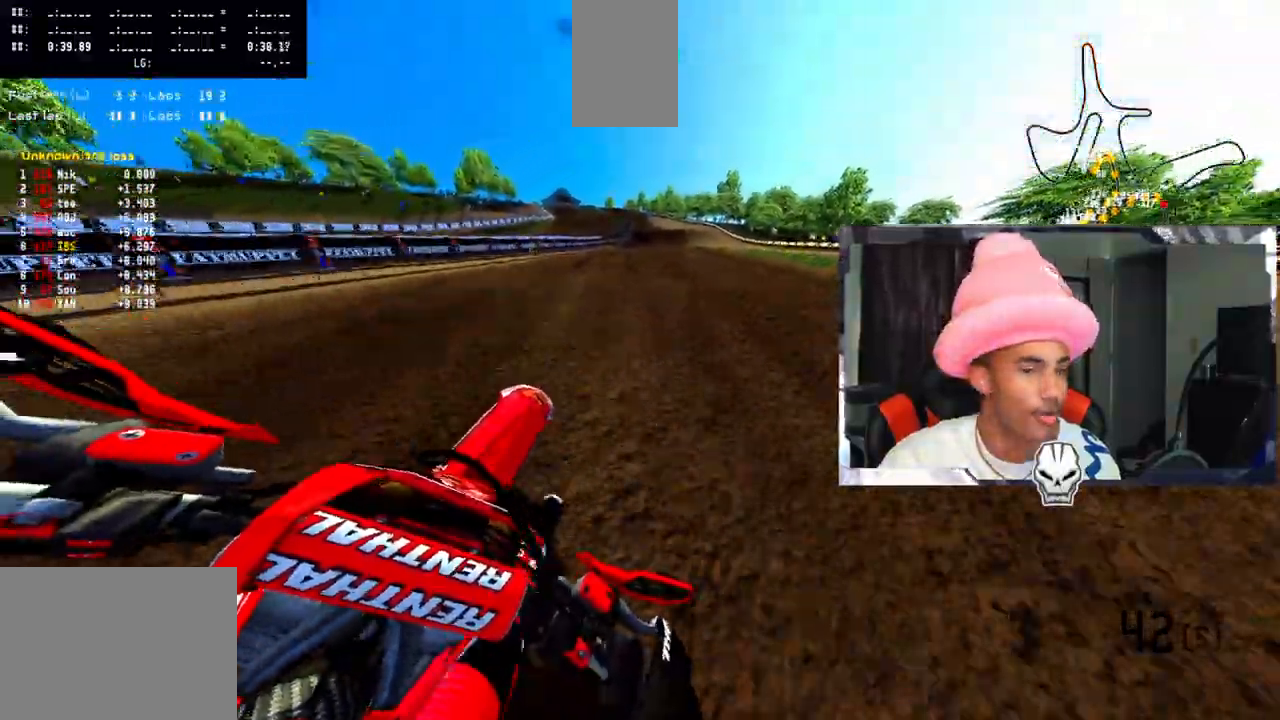
{"buttons": ["R2"], "left_stick": "up", "right_stick": "up", "events": []}
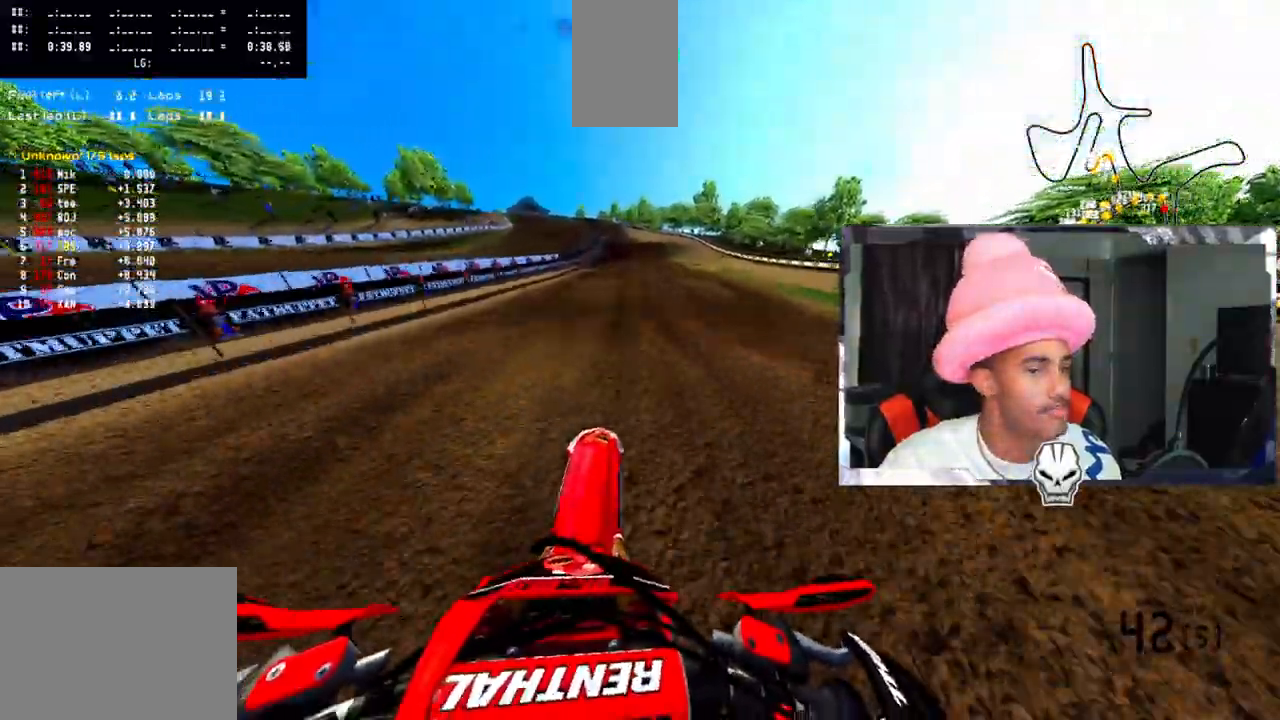
{"buttons": ["R2"], "left_stick": "center", "right_stick": "center", "events": [[17, "left_stick", "up-right"], [67, "right_stick", "center"], [150, "left_stick", "center"]]}
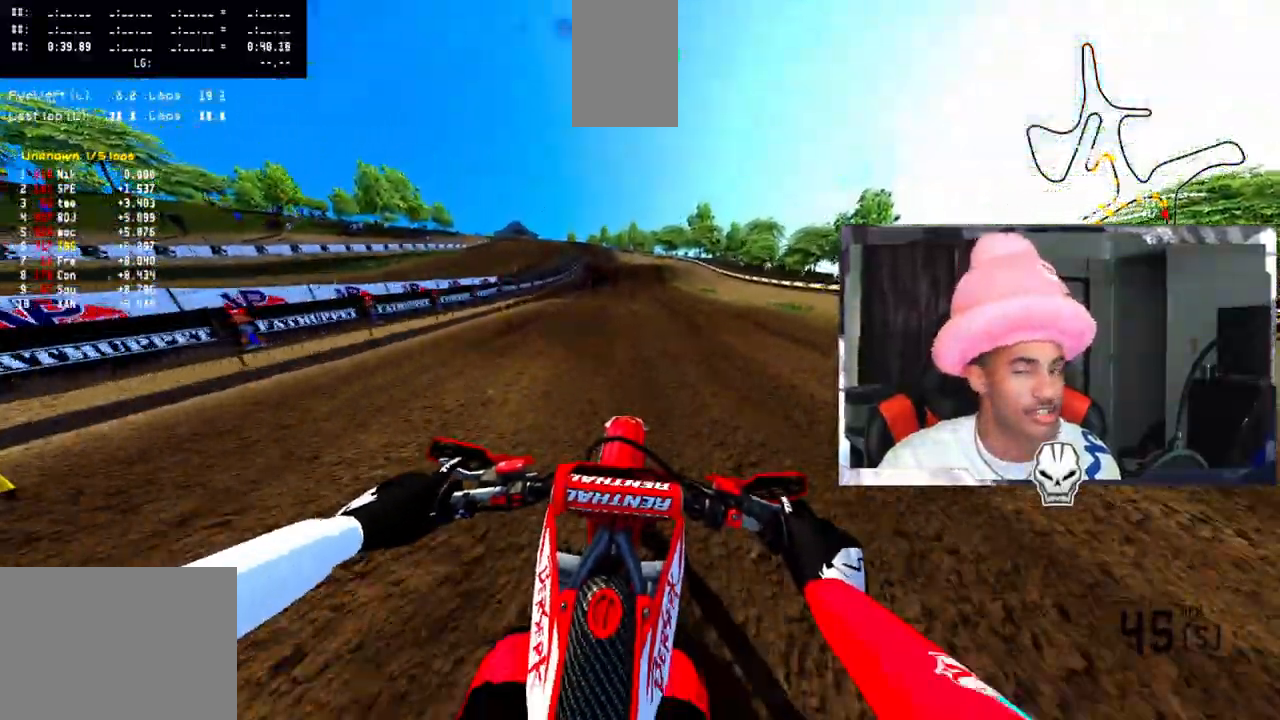
{"buttons": ["R2"], "left_stick": "center", "right_stick": "center", "events": []}
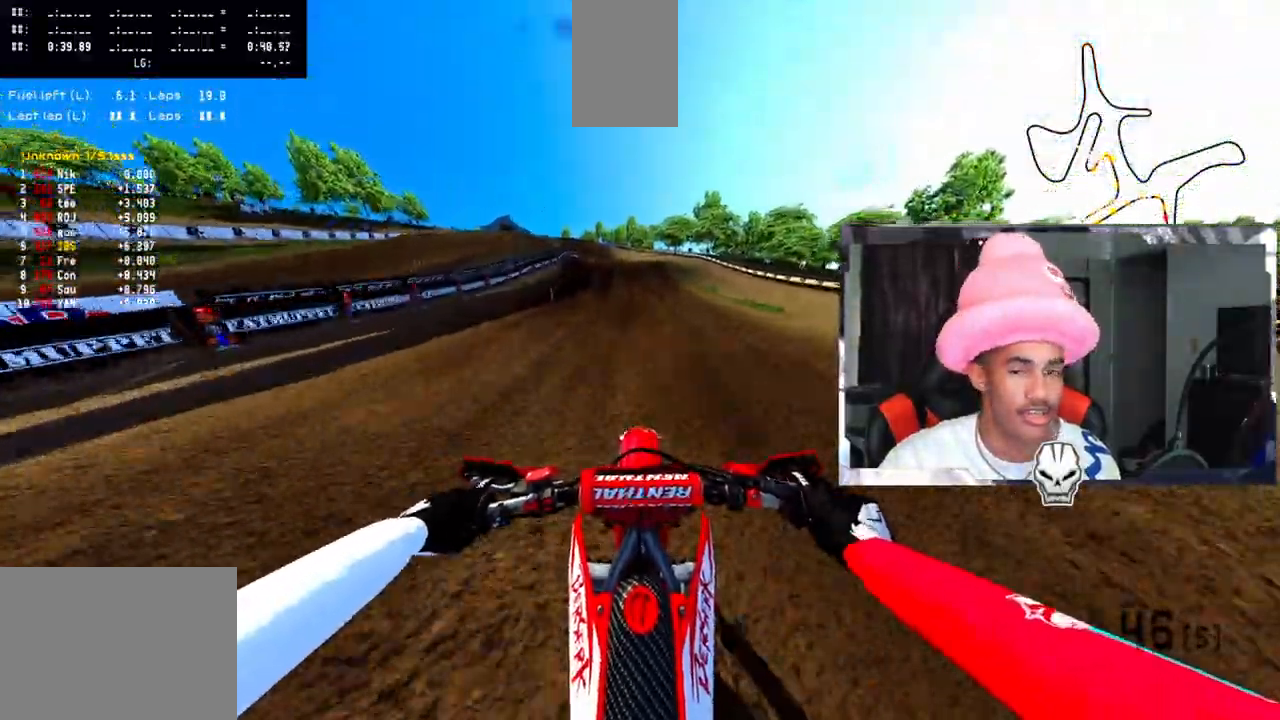
{"buttons": ["R2"], "left_stick": "up-left", "right_stick": "center", "events": [[400, "left_stick", "up-left"]]}
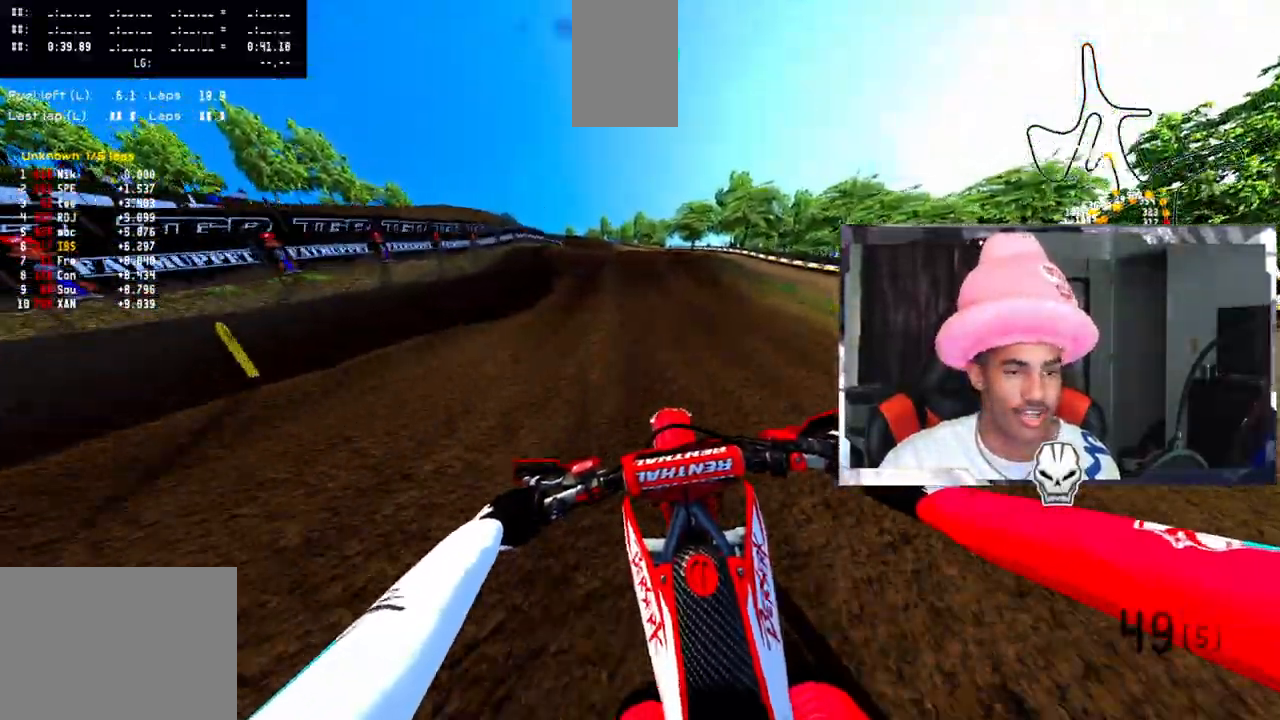
{"buttons": [], "left_stick": "center", "right_stick": "up", "events": [[17, "left_stick", "center"], [100, "R2", "up"], [350, "right_stick", "up"]]}
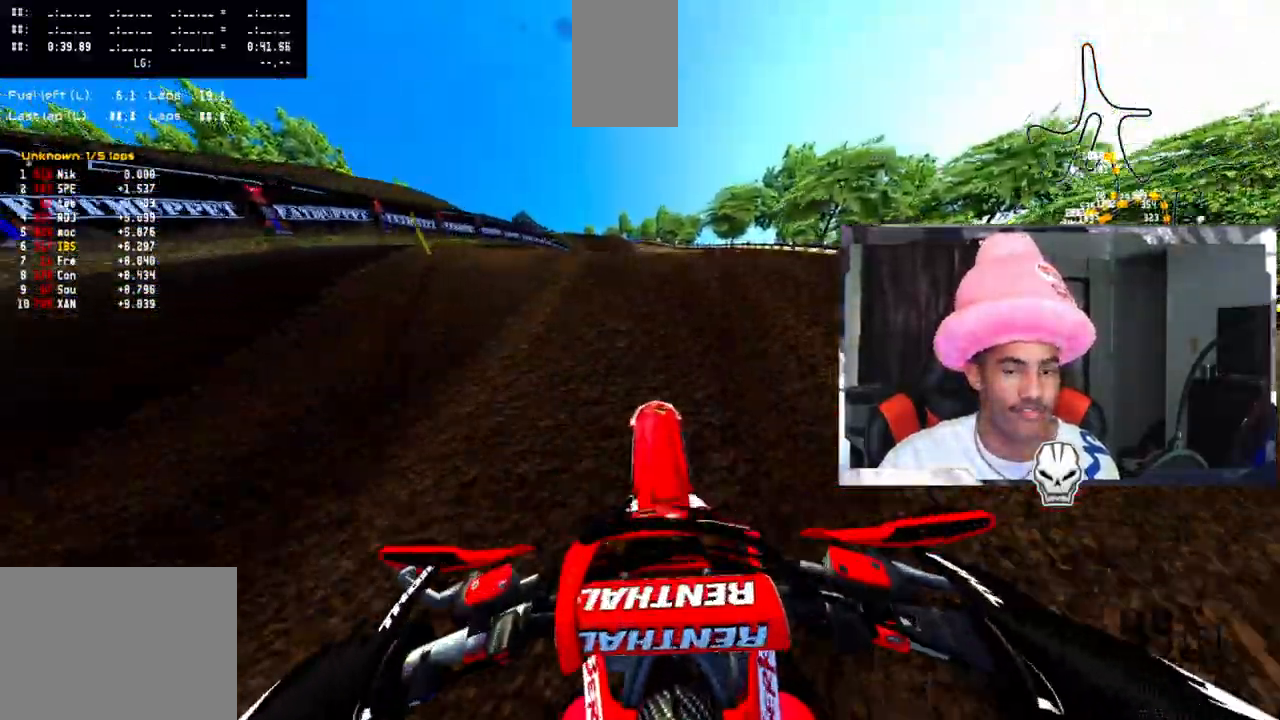
{"buttons": [], "left_stick": "up", "right_stick": "up", "events": [[50, "R2", "down"], [217, "R2", "up"], [400, "left_stick", "up"]]}
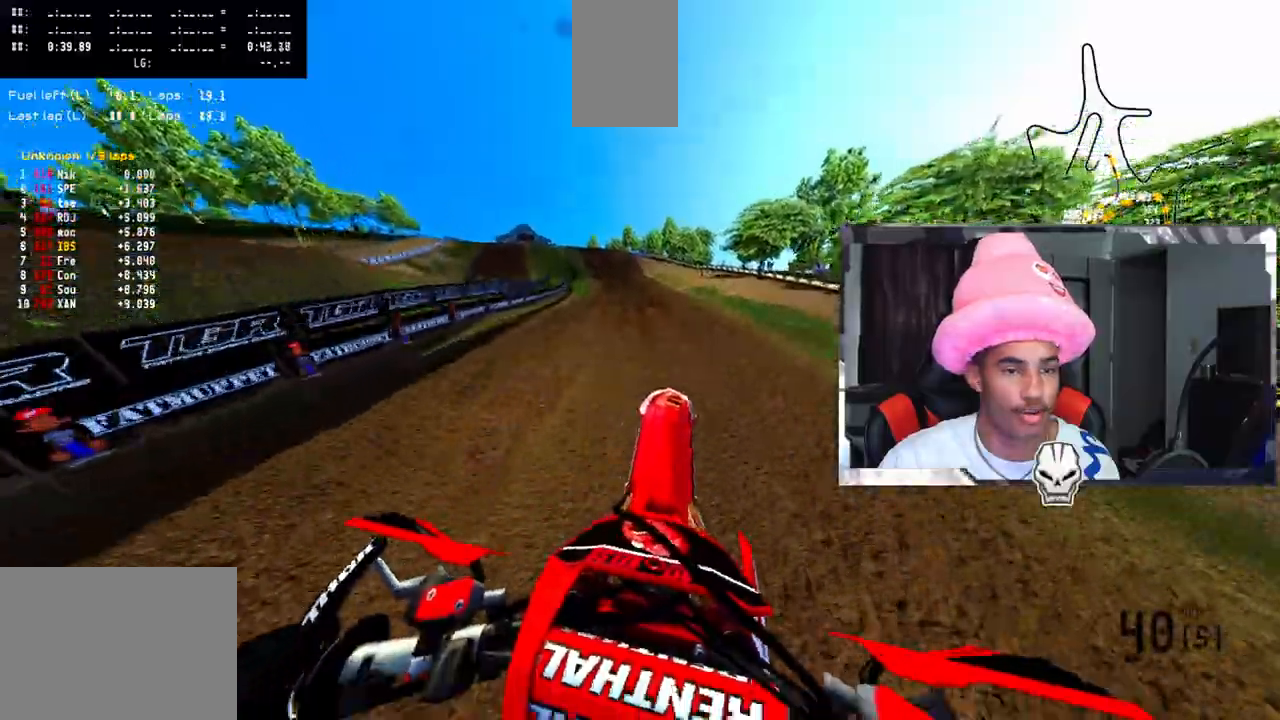
{"buttons": ["R2"], "left_stick": "center", "right_stick": "up", "events": [[317, "left_stick", "center"], [367, "R2", "down"]]}
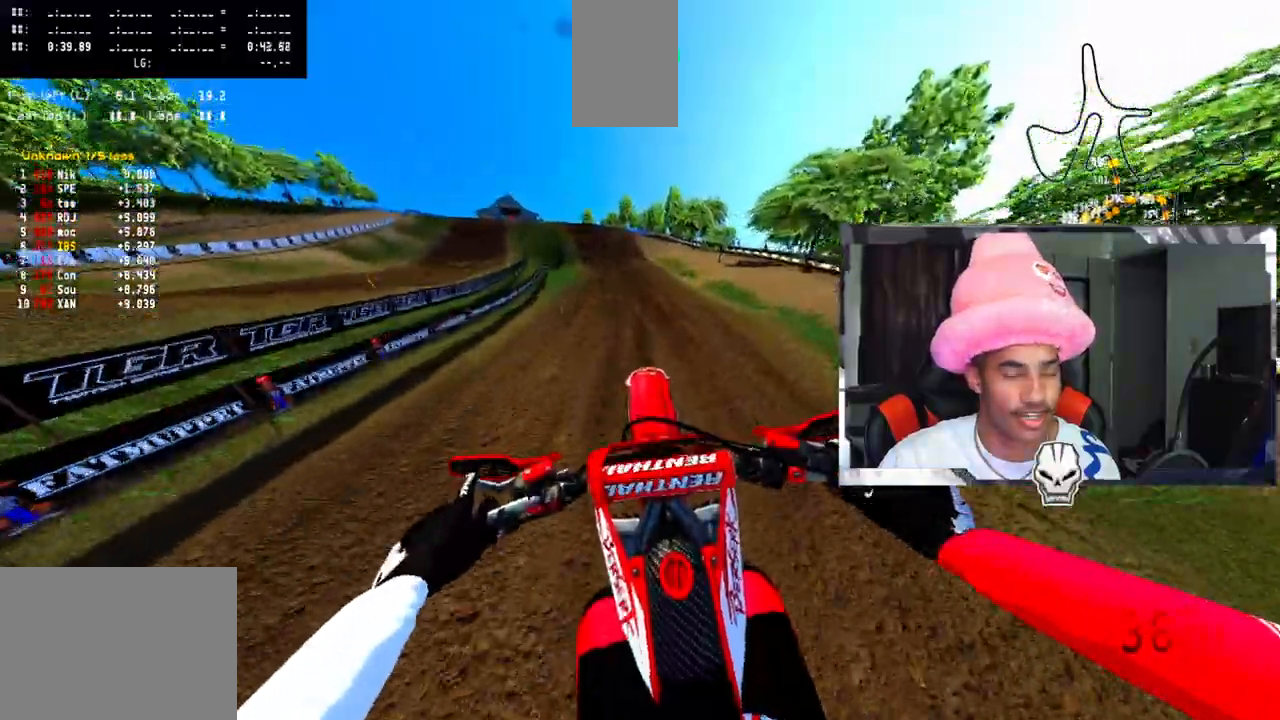
{"buttons": ["R2"], "left_stick": "up-left", "right_stick": "up", "events": [[17, "R2", "up"], [200, "left_stick", "up-left"], [217, "R2", "down"]]}
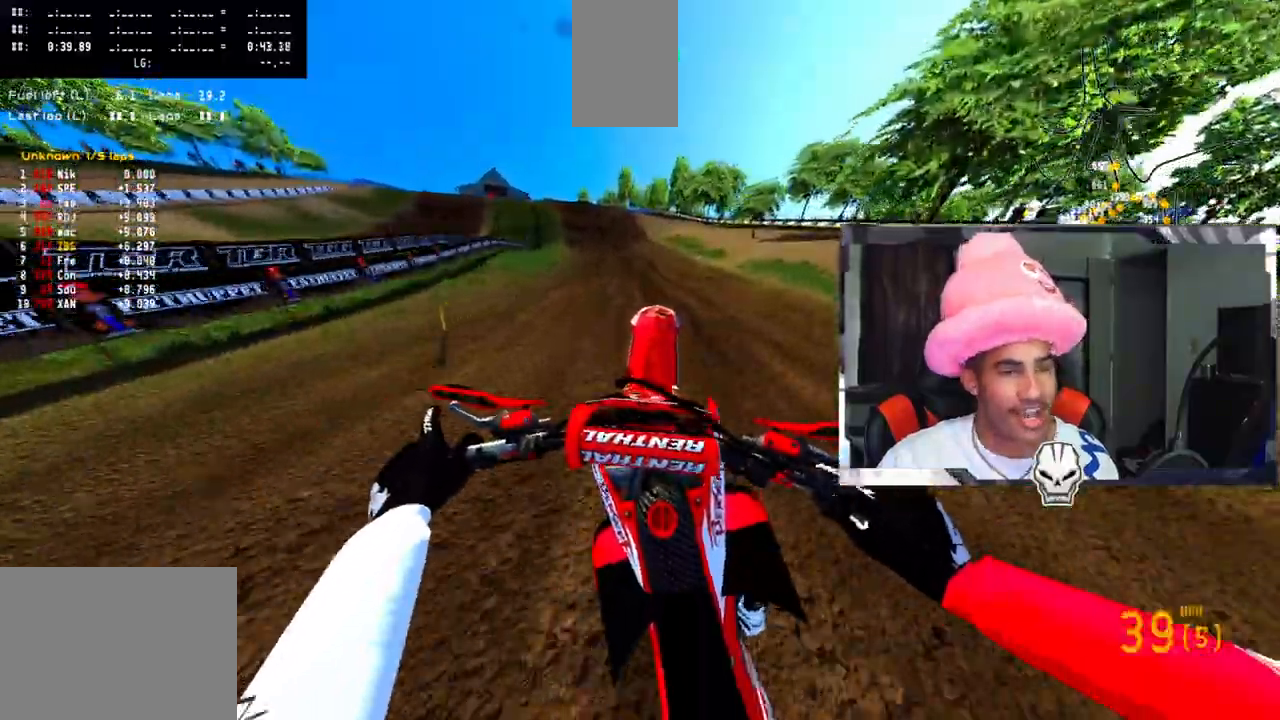
{"buttons": ["R2"], "left_stick": "center", "right_stick": "up", "events": [[17, "left_stick", "center"]]}
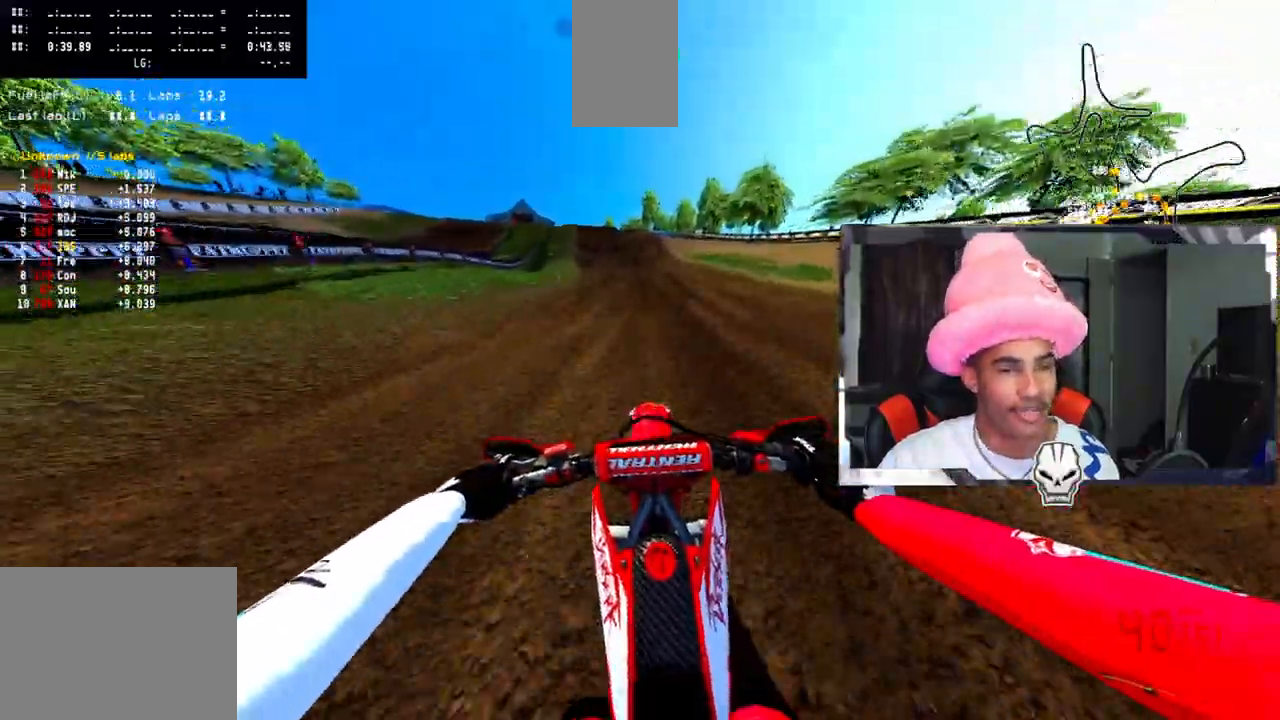
{"buttons": ["R2"], "left_stick": "center", "right_stick": "center", "events": [[283, "right_stick", "center"]]}
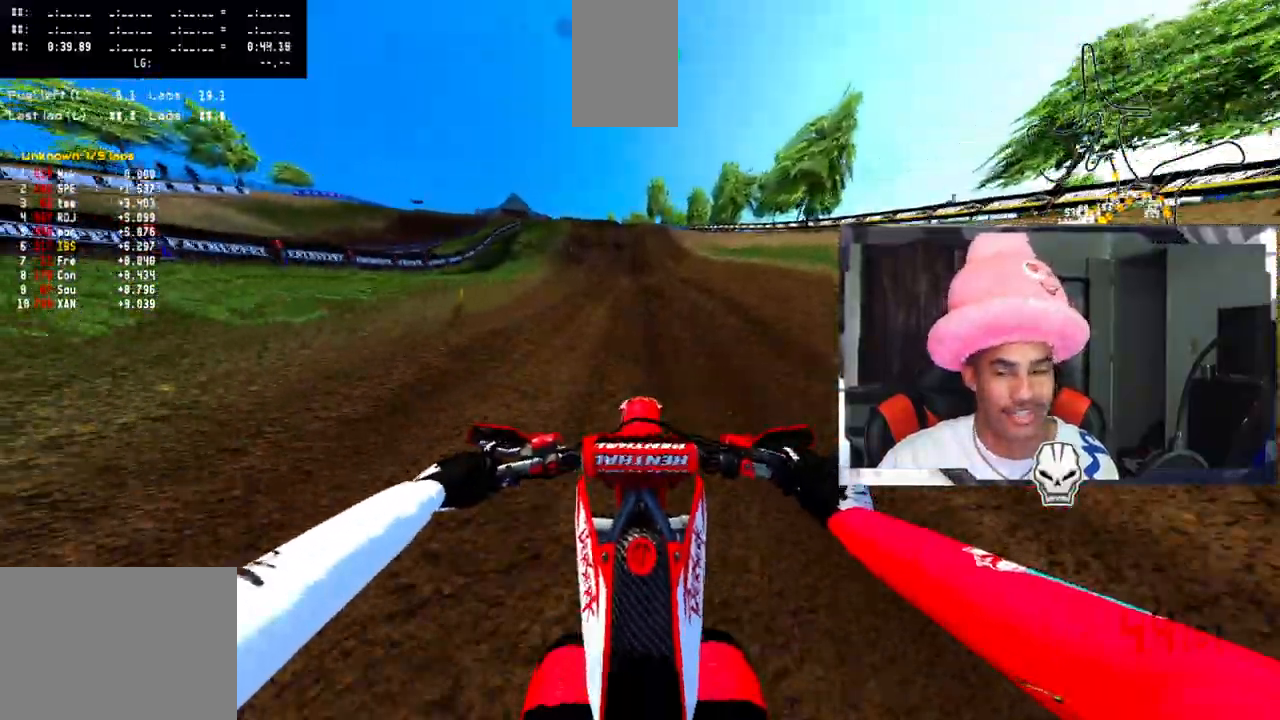
{"buttons": ["R2"], "left_stick": "center", "right_stick": "center", "events": []}
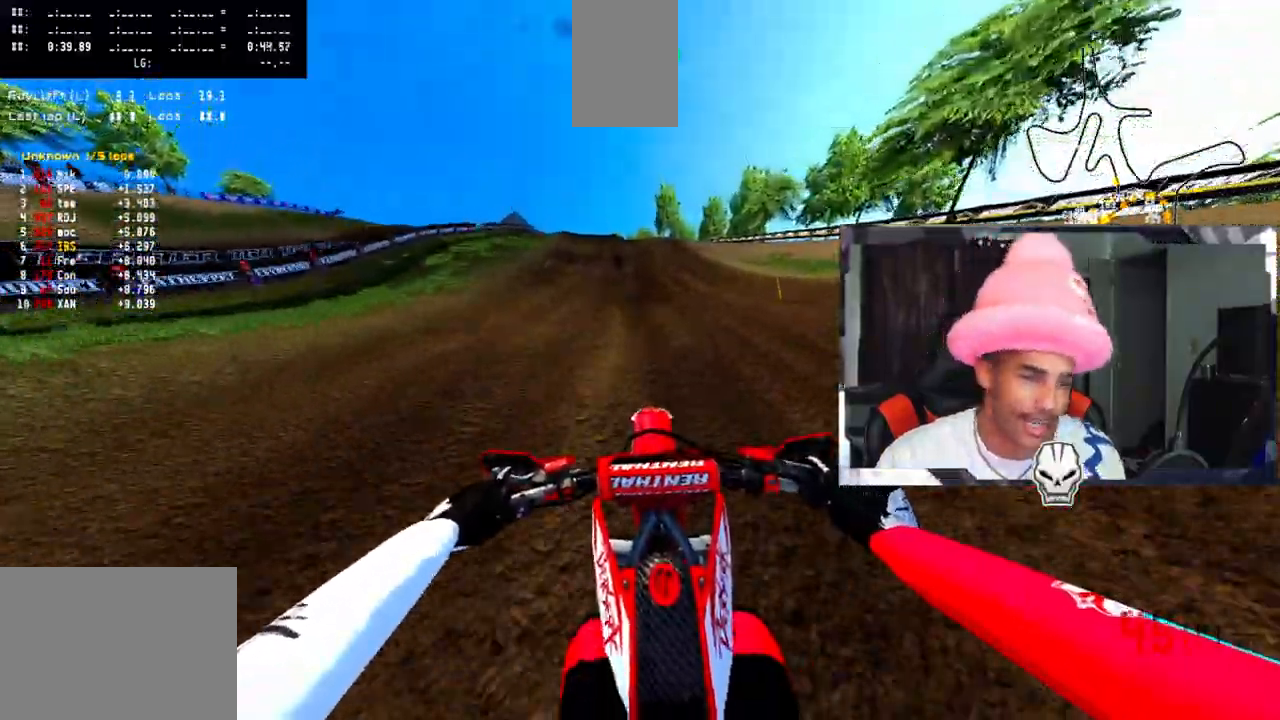
{"buttons": ["R2"], "left_stick": "center", "right_stick": "center", "events": []}
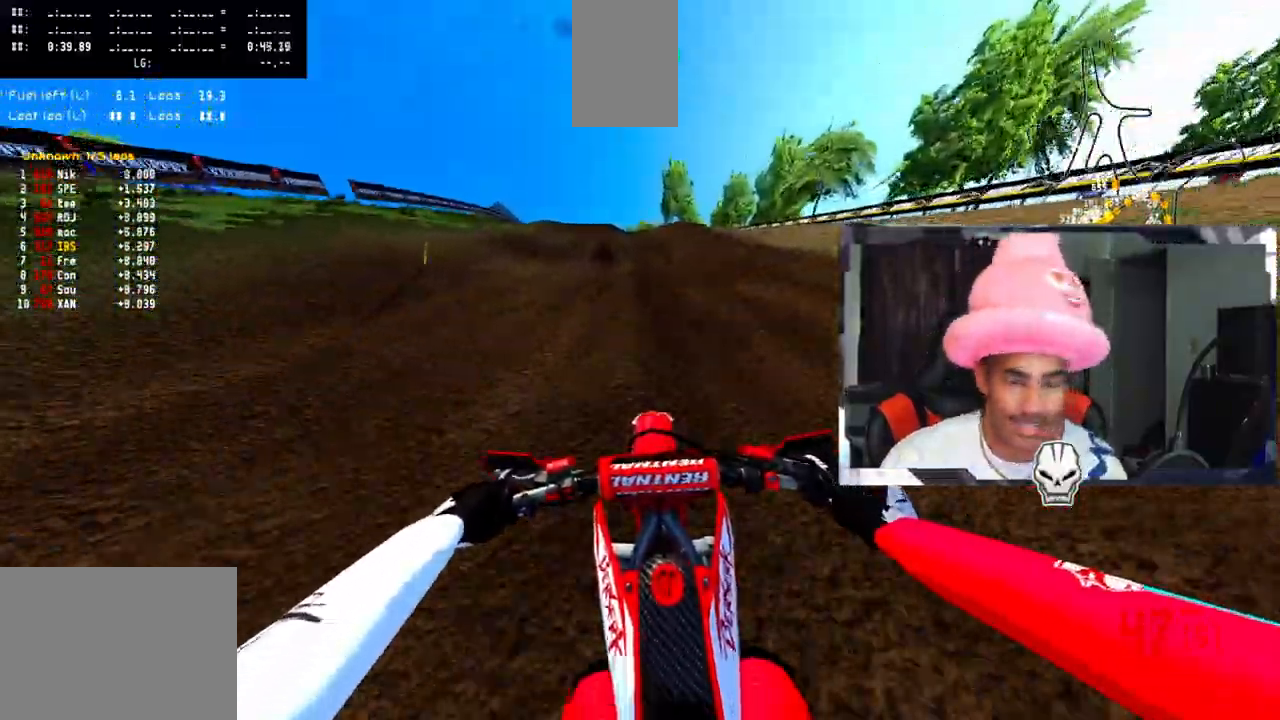
{"buttons": ["R2"], "left_stick": "center", "right_stick": "center", "events": []}
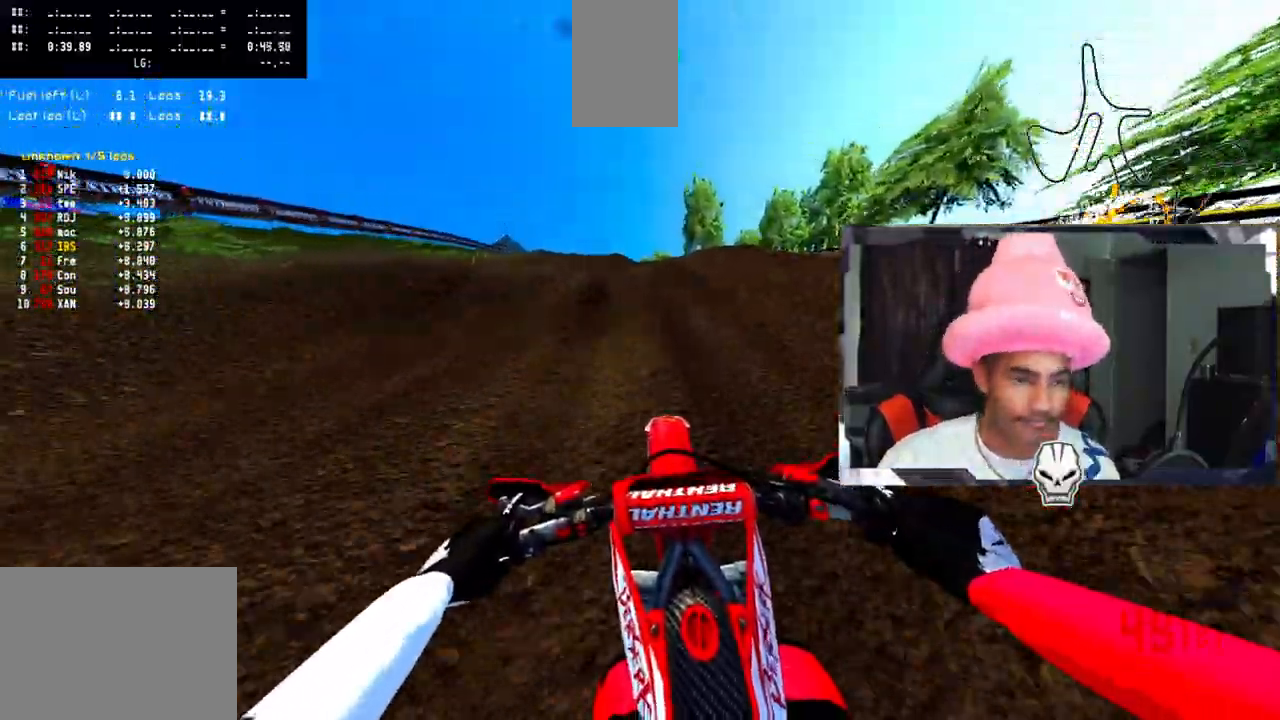
{"buttons": ["R2"], "left_stick": "center", "right_stick": "center", "events": [[200, "left_stick", "up-left"], [283, "left_stick", "center"]]}
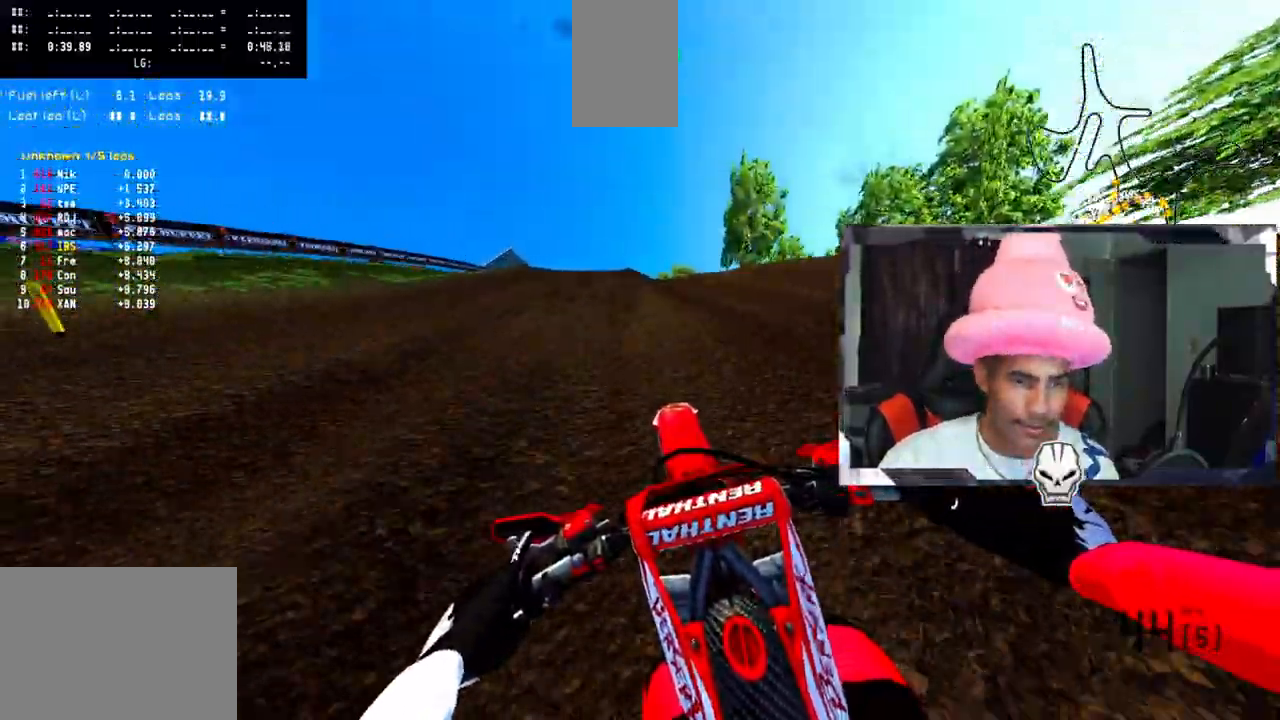
{"buttons": ["R2"], "left_stick": "up-left", "right_stick": "center", "events": [[83, "R2", "up"], [133, "left_stick", "up-left"], [500, "R2", "down"]]}
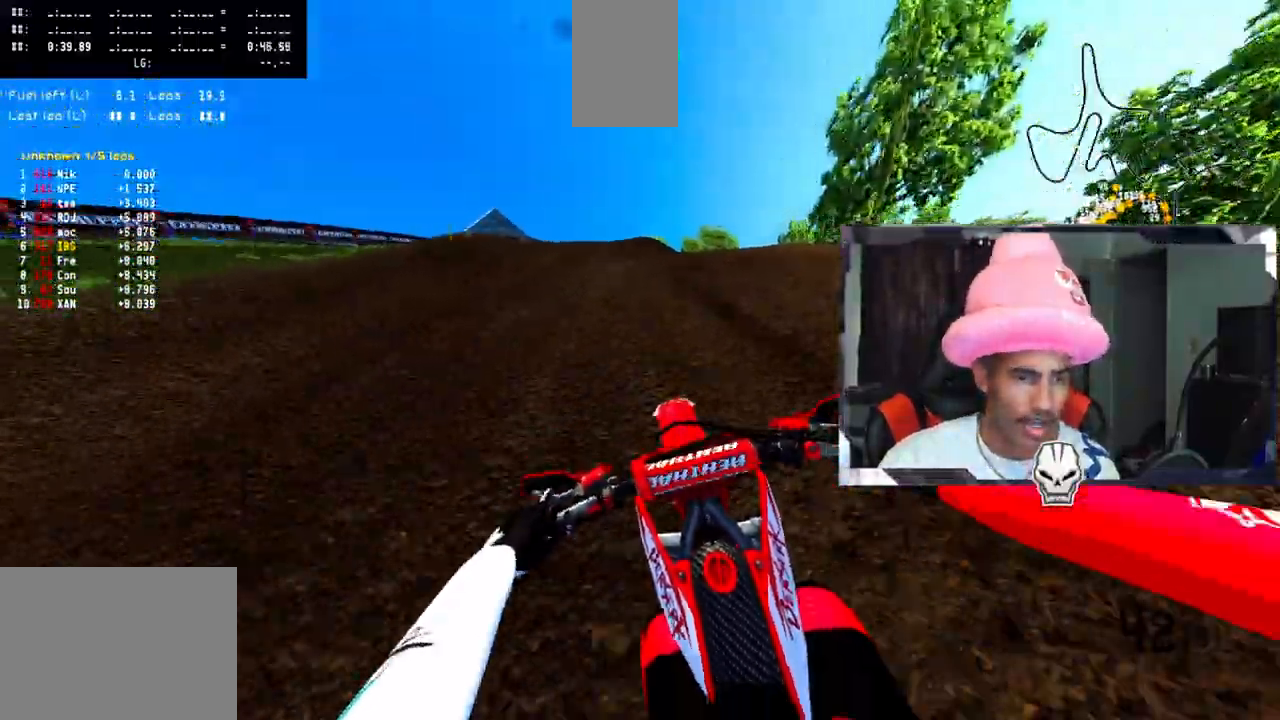
{"buttons": [], "left_stick": "up-left", "right_stick": "center", "events": [[117, "R2", "up"], [183, "R2", "down"], [433, "R2", "up"]]}
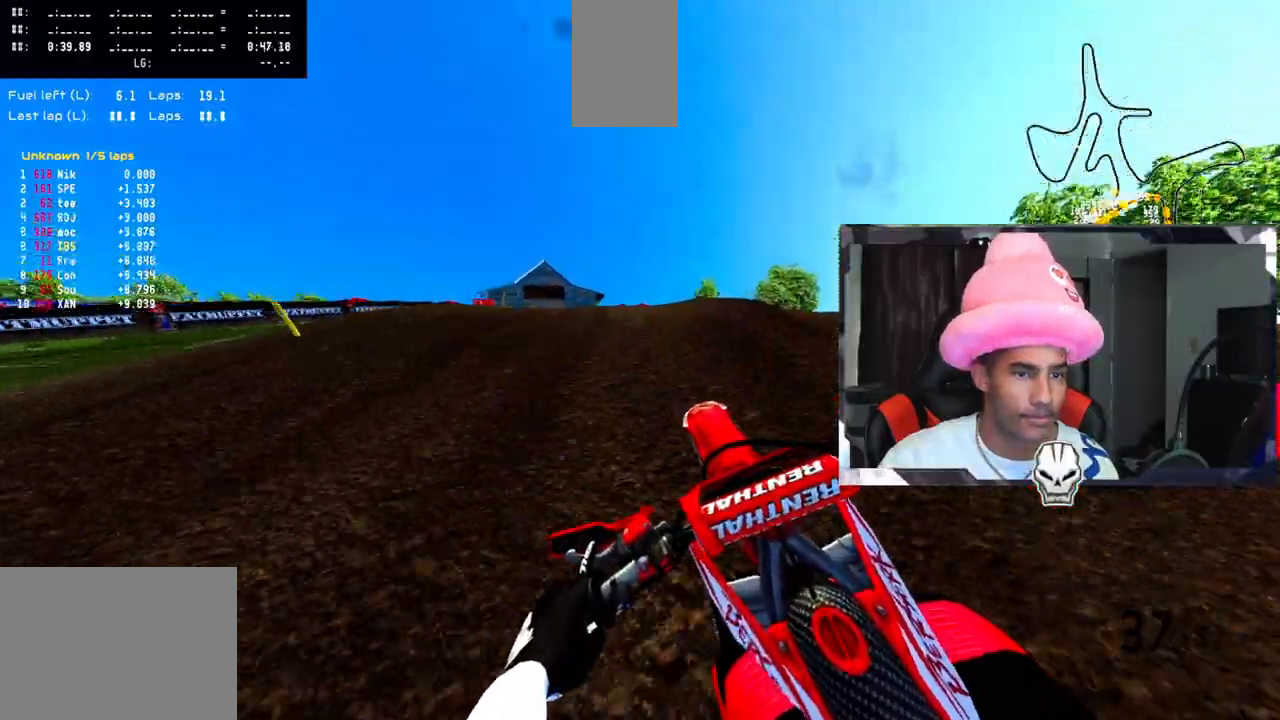
{"buttons": [], "left_stick": "up-left", "right_stick": "center", "events": []}
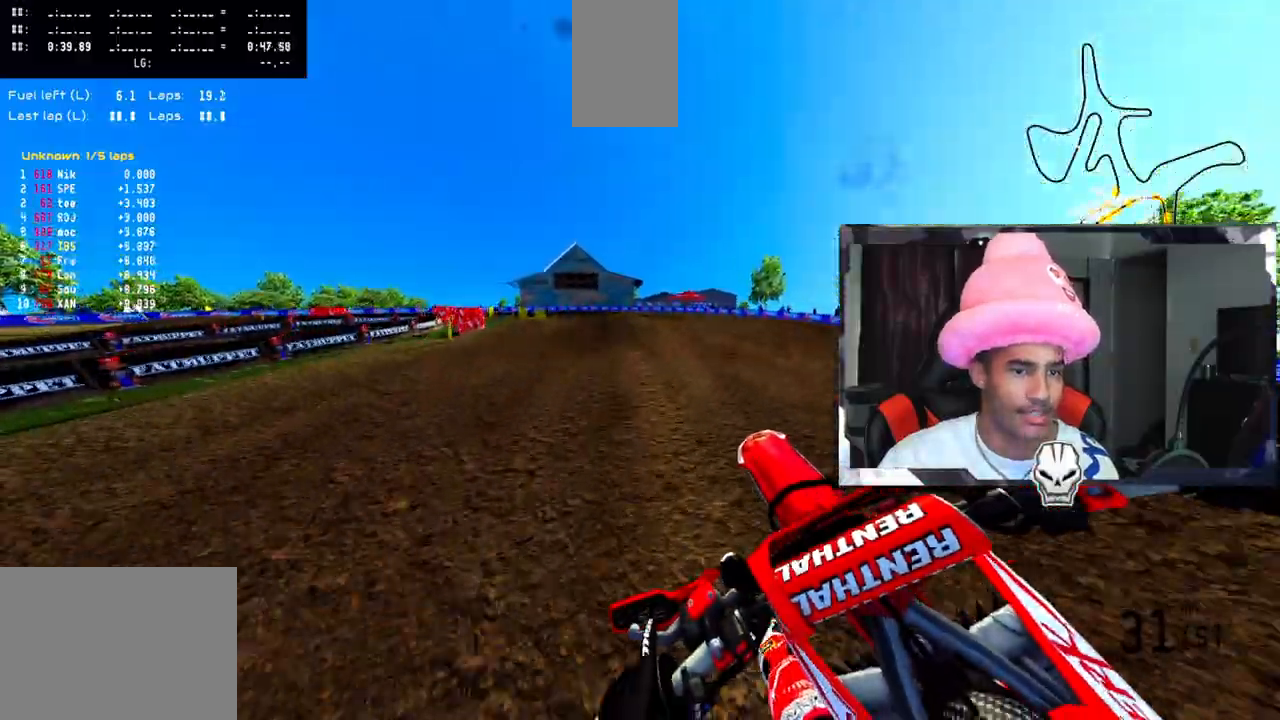
{"buttons": [], "left_stick": "up-left", "right_stick": "center", "events": [[200, "R2", "down"], [500, "R2", "up"]]}
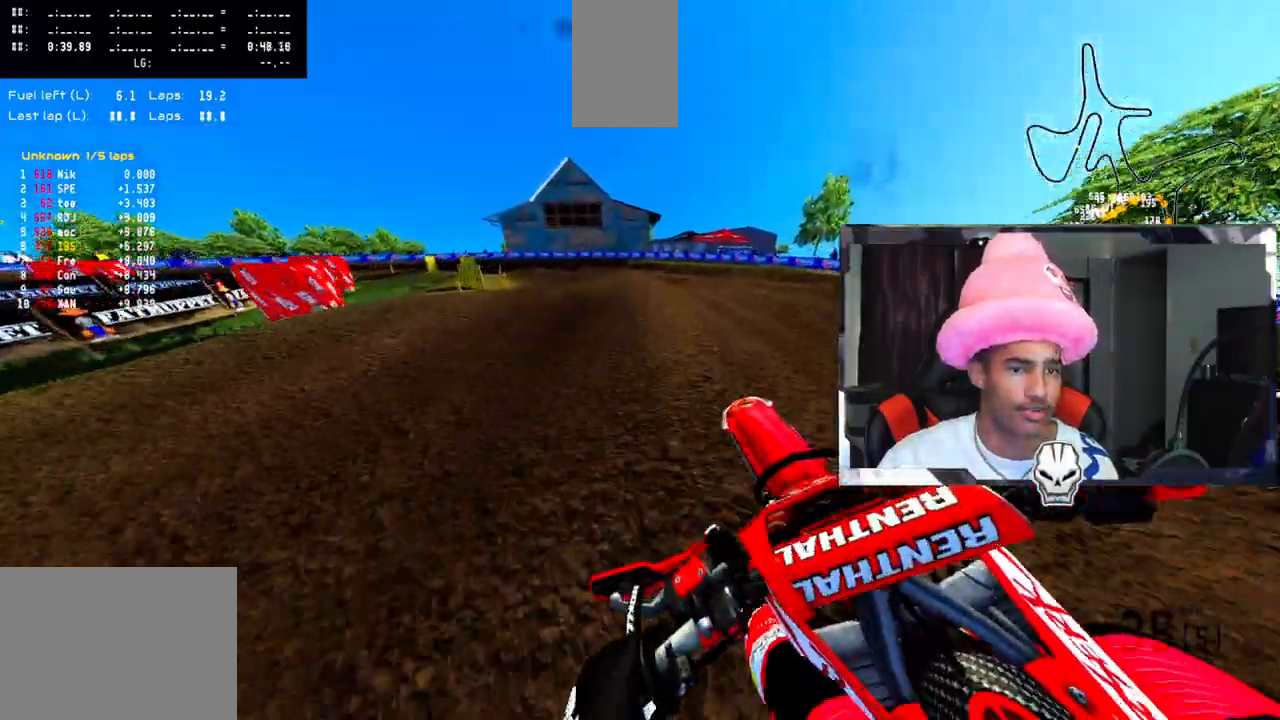
{"buttons": [], "left_stick": "up-left", "right_stick": "center", "events": []}
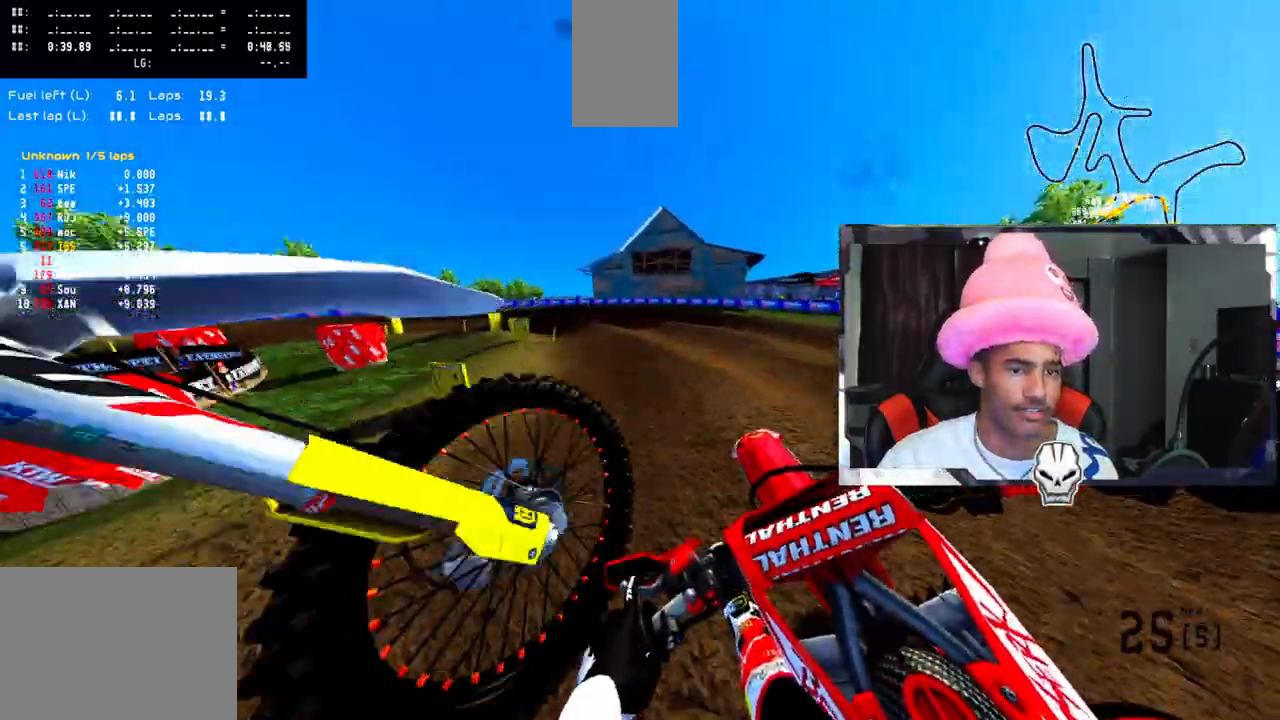
{"buttons": [], "left_stick": "center", "right_stick": "center", "events": [[217, "R2", "down"], [333, "R2", "up"], [450, "left_stick", "center"]]}
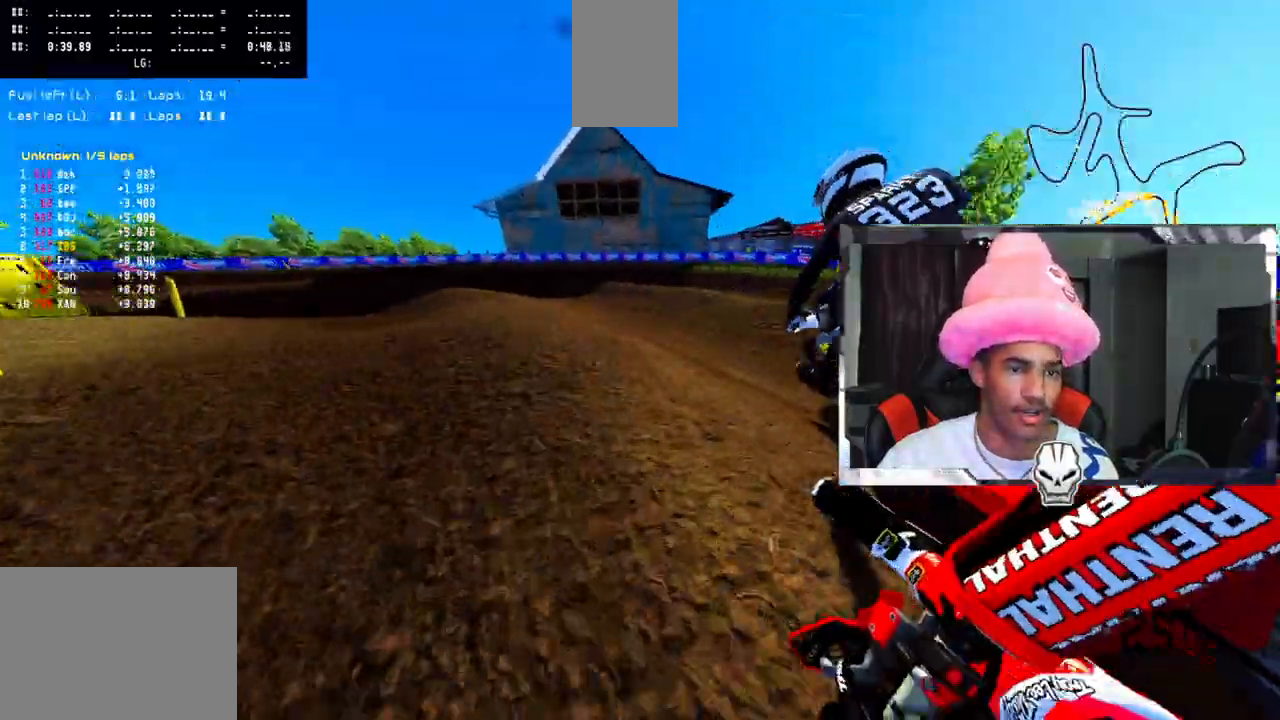
{"buttons": [], "left_stick": "center", "right_stick": "center", "events": []}
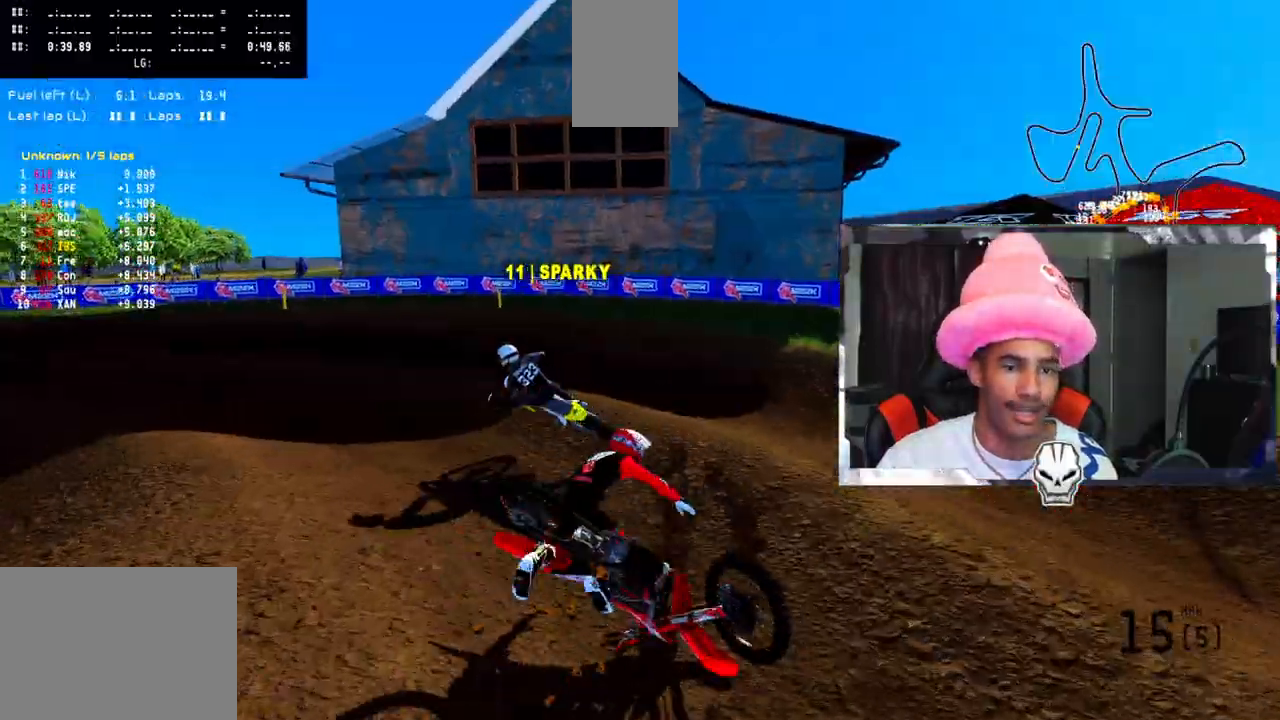
{"buttons": [], "left_stick": "center", "right_stick": "center", "events": []}
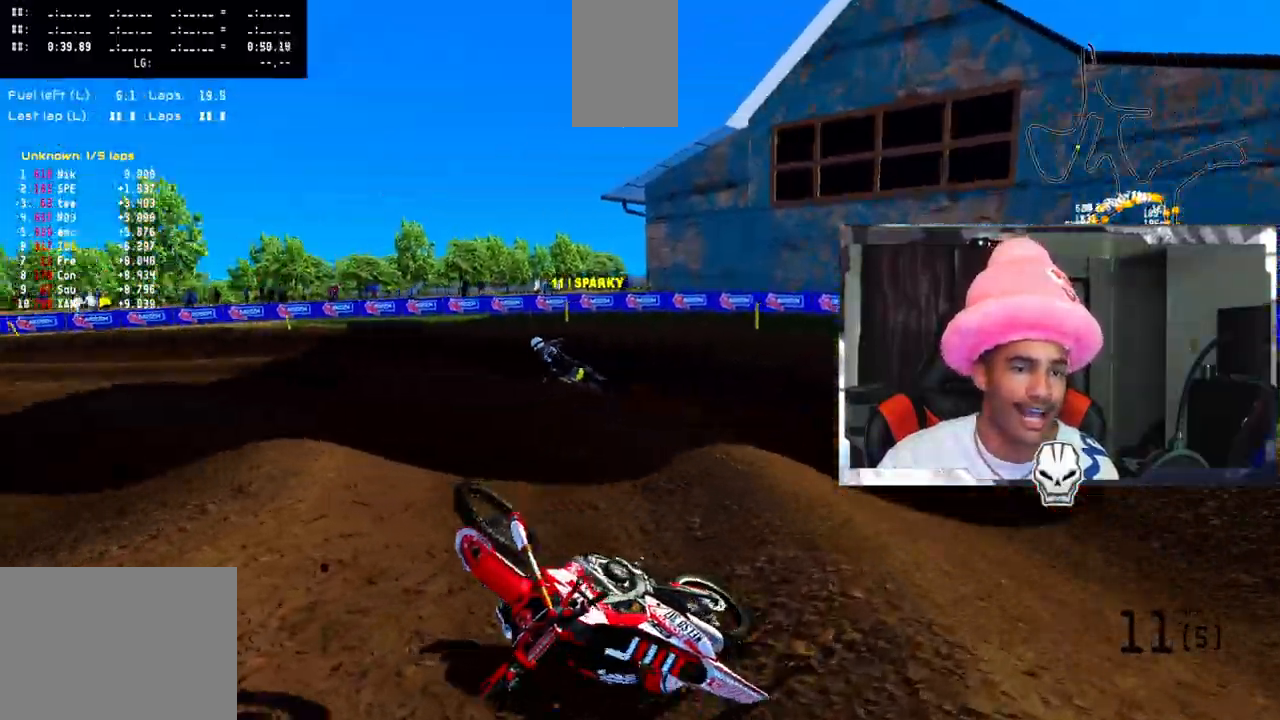
{"buttons": [], "left_stick": "center", "right_stick": "center", "events": []}
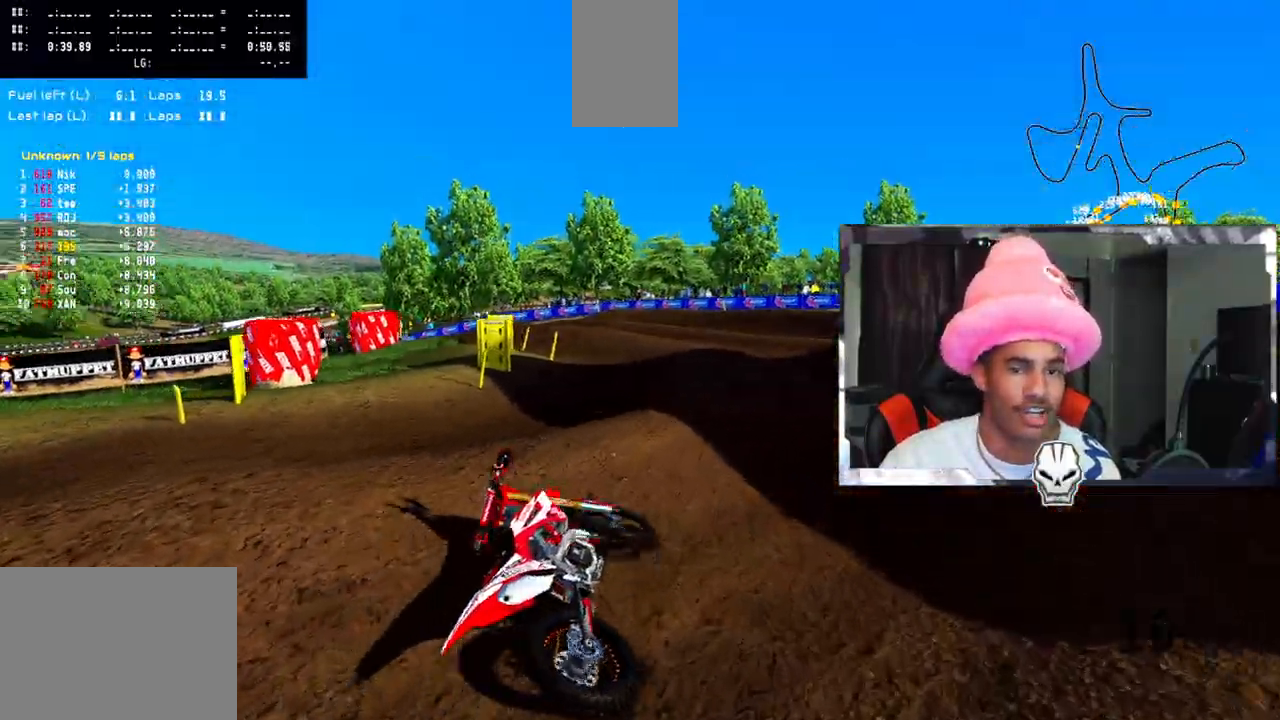
{"buttons": [], "left_stick": "center", "right_stick": "center", "events": []}